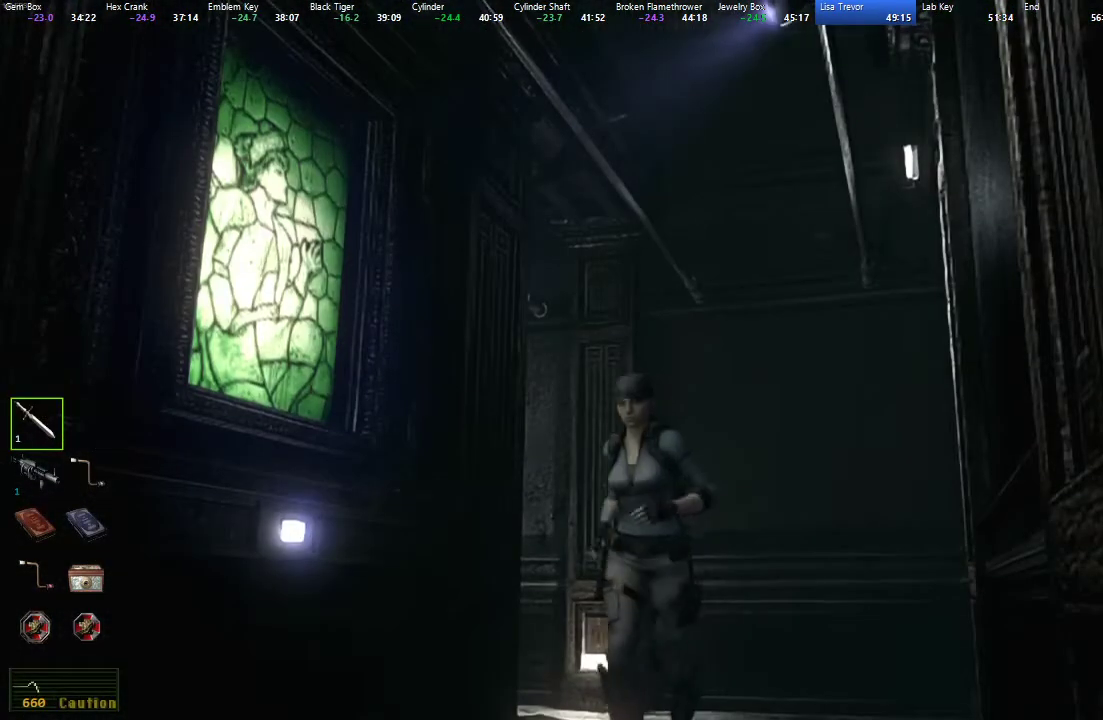
Gameplay with a controller (Xbox layout); each line is a JSON object with the inputs held at the frame after it. "button_events" lists button changes between this image and that frame as [ms after this image, input, new state], when the widget could be followed in between (sticks are given only as held states).
{"buttons": ["X", "DPAD_UP"], "left_stick": "center", "right_stick": "center", "button_events": []}
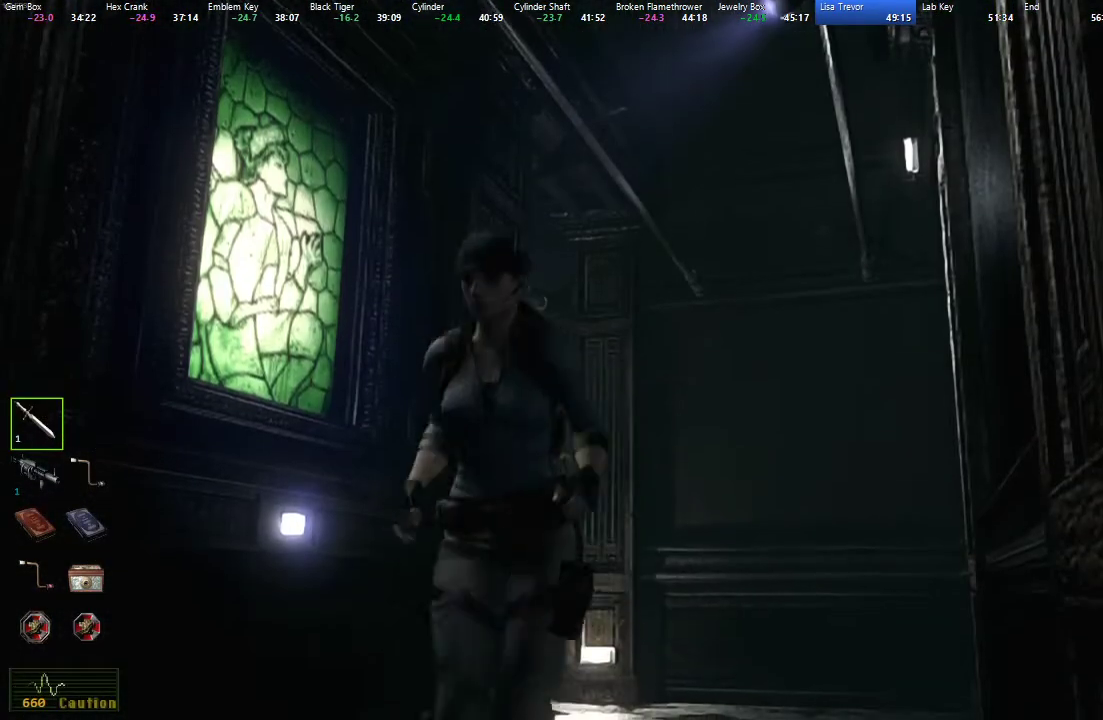
{"buttons": ["X", "DPAD_UP"], "left_stick": "center", "right_stick": "center", "button_events": []}
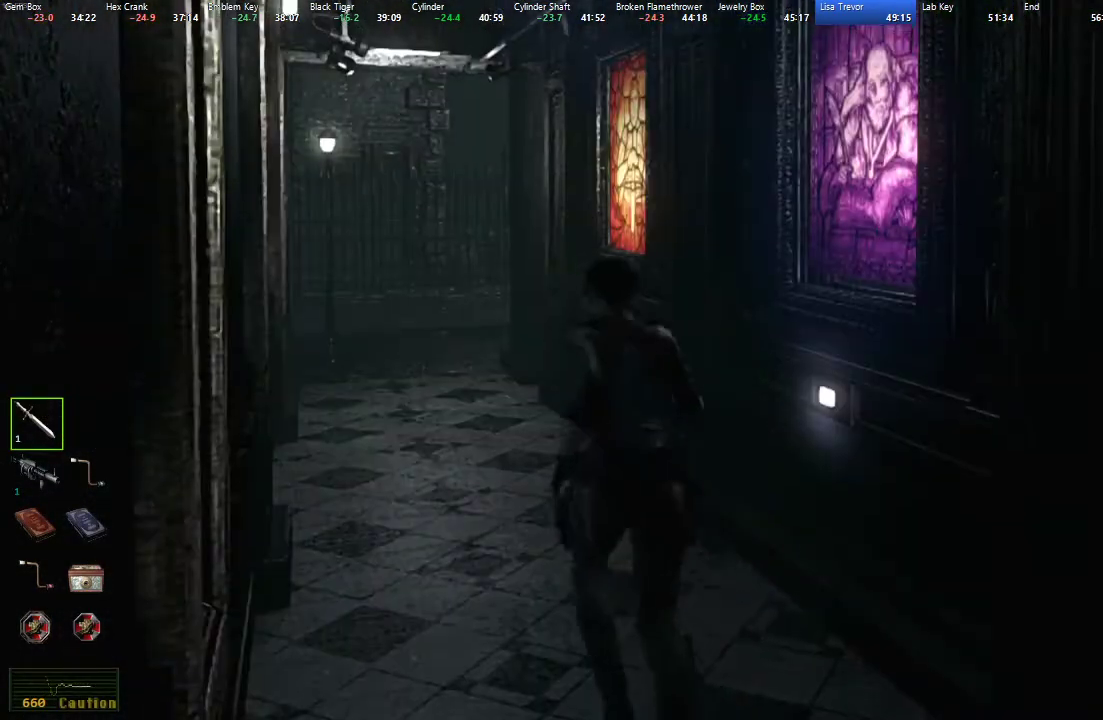
{"buttons": ["X", "DPAD_UP"], "left_stick": "center", "right_stick": "center", "button_events": []}
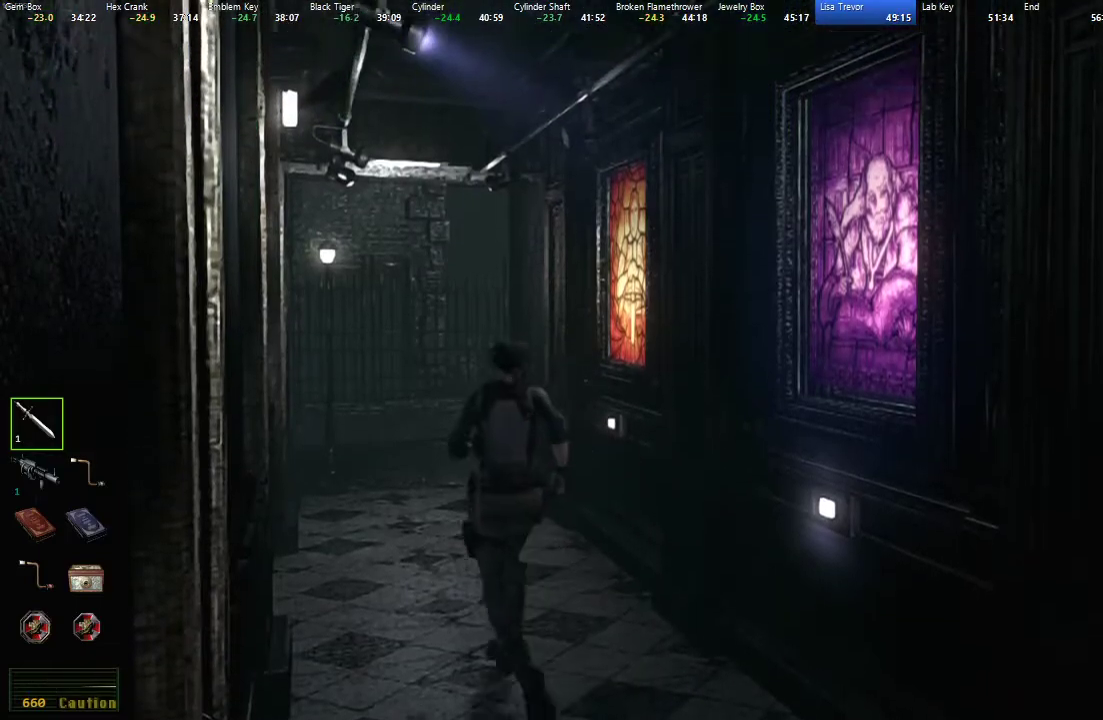
{"buttons": ["X", "DPAD_UP"], "left_stick": "center", "right_stick": "center", "button_events": [[133, "DPAD_RIGHT", "down"], [183, "DPAD_RIGHT", "up"]]}
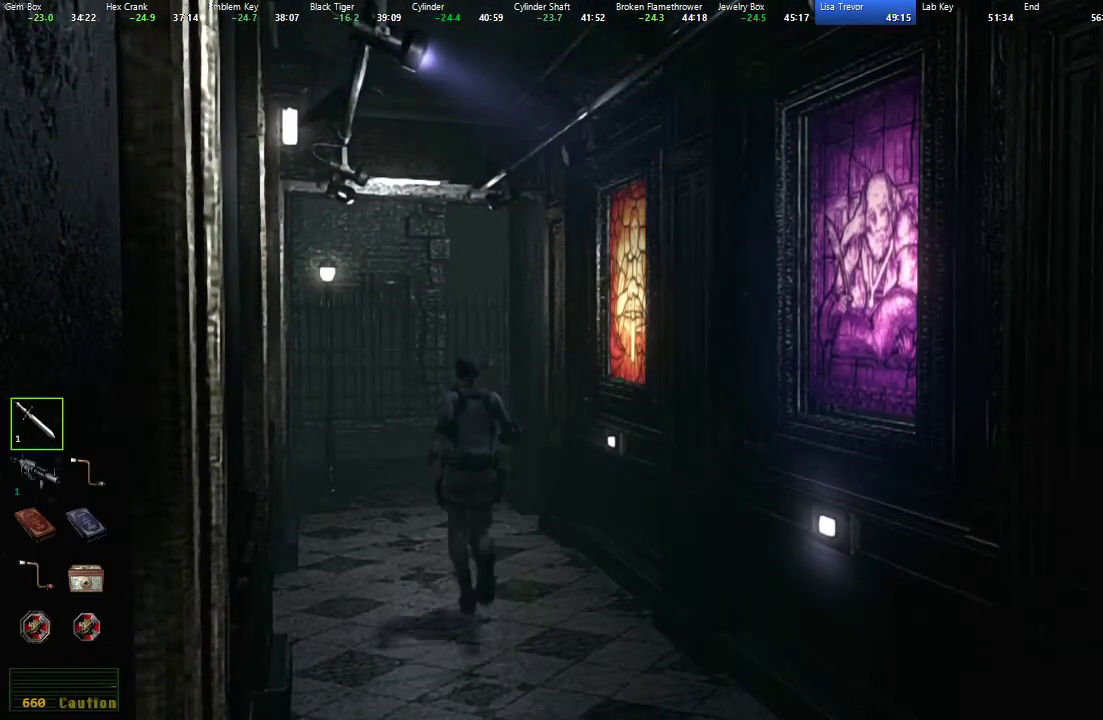
{"buttons": ["X", "L2", "DPAD_UP"], "left_stick": "center", "right_stick": "center", "button_events": [[483, "L2", "down"]]}
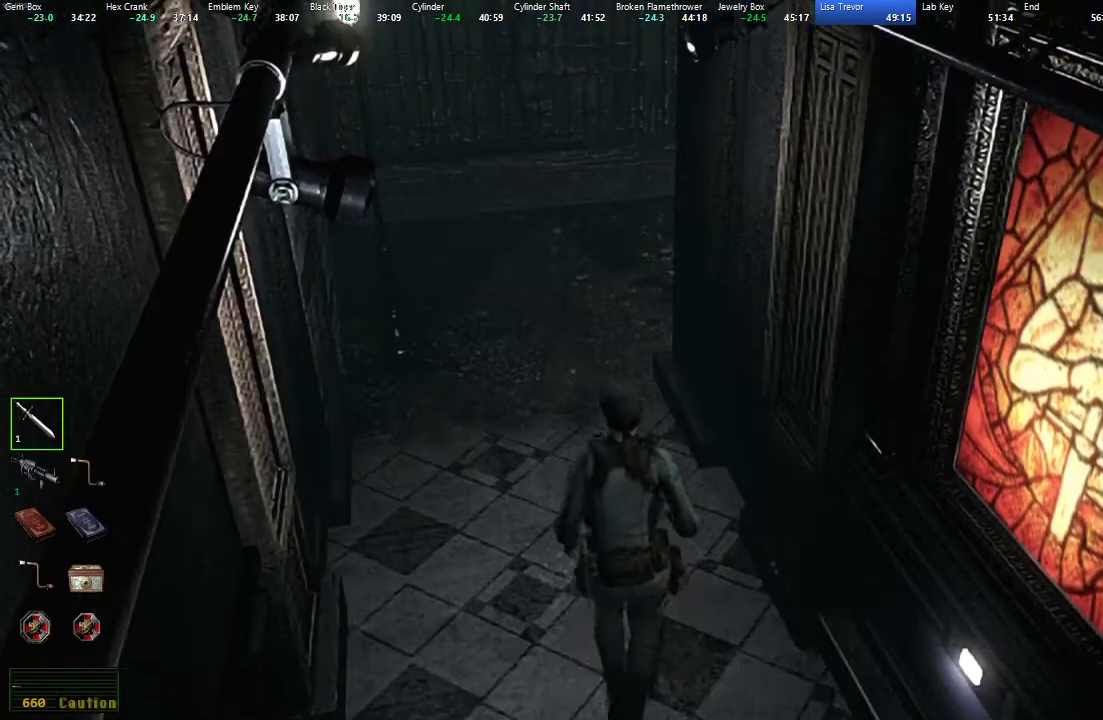
{"buttons": ["X", "L2", "DPAD_UP"], "left_stick": "center", "right_stick": "center", "button_events": []}
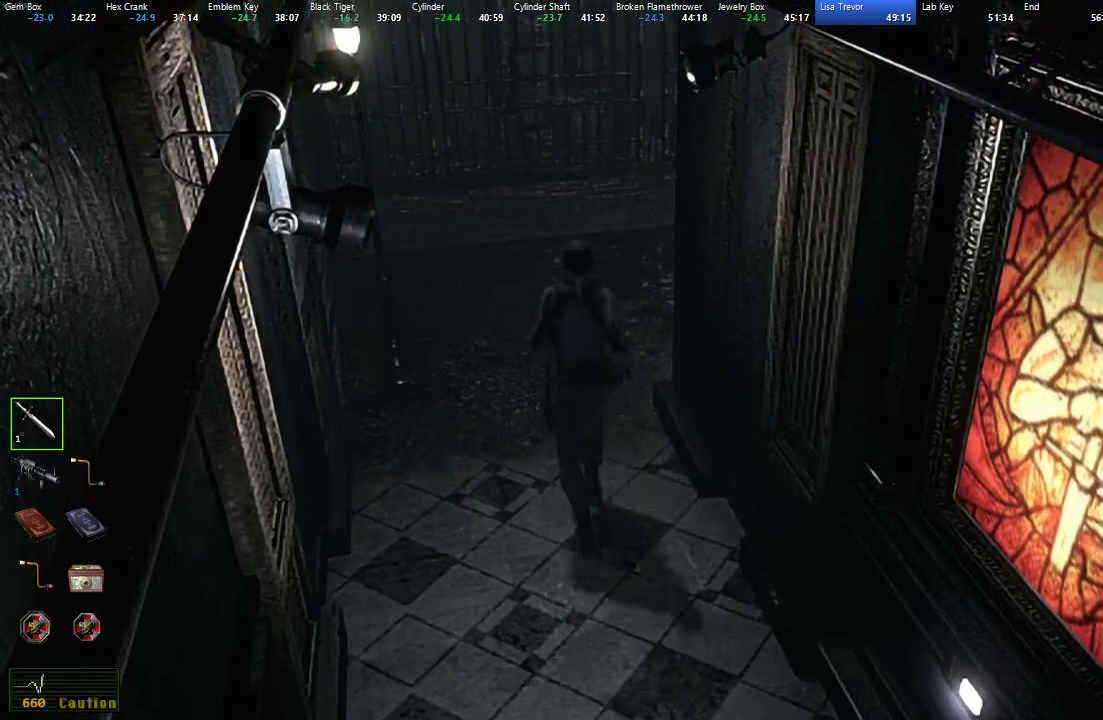
{"buttons": ["X", "L2", "DPAD_UP"], "left_stick": "center", "right_stick": "center", "button_events": [[250, "DPAD_RIGHT", "down"], [400, "DPAD_RIGHT", "up"]]}
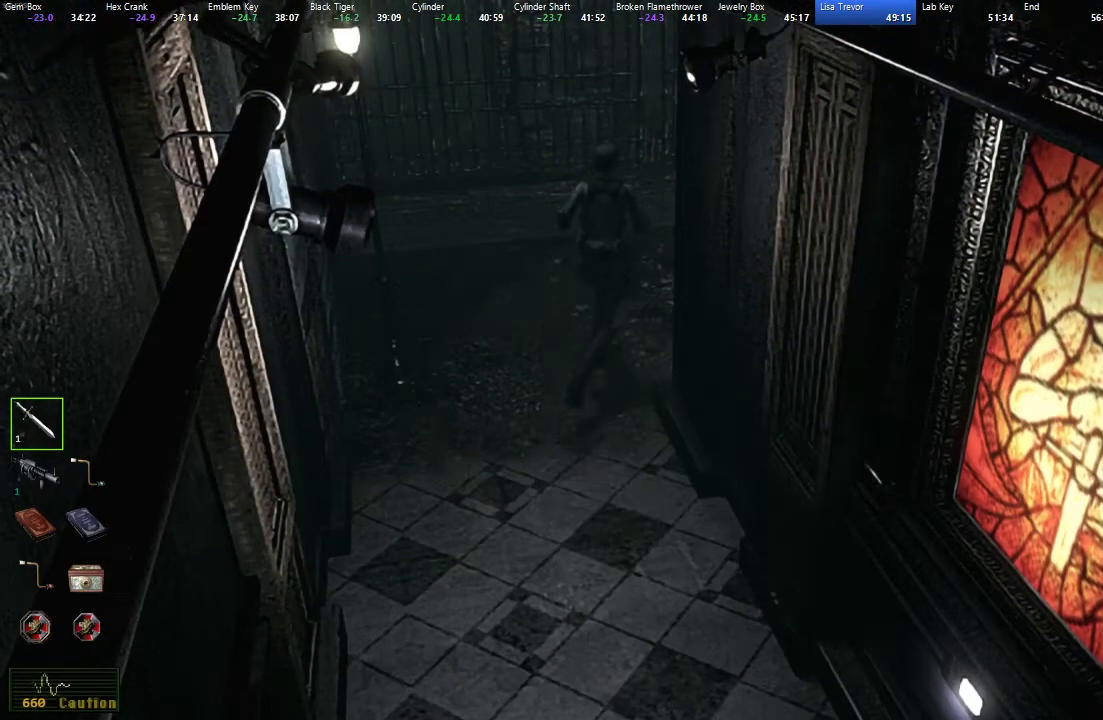
{"buttons": ["X", "DPAD_UP"], "left_stick": "center", "right_stick": "center", "button_events": [[33, "L2", "up"], [200, "DPAD_RIGHT", "down"], [317, "DPAD_RIGHT", "up"]]}
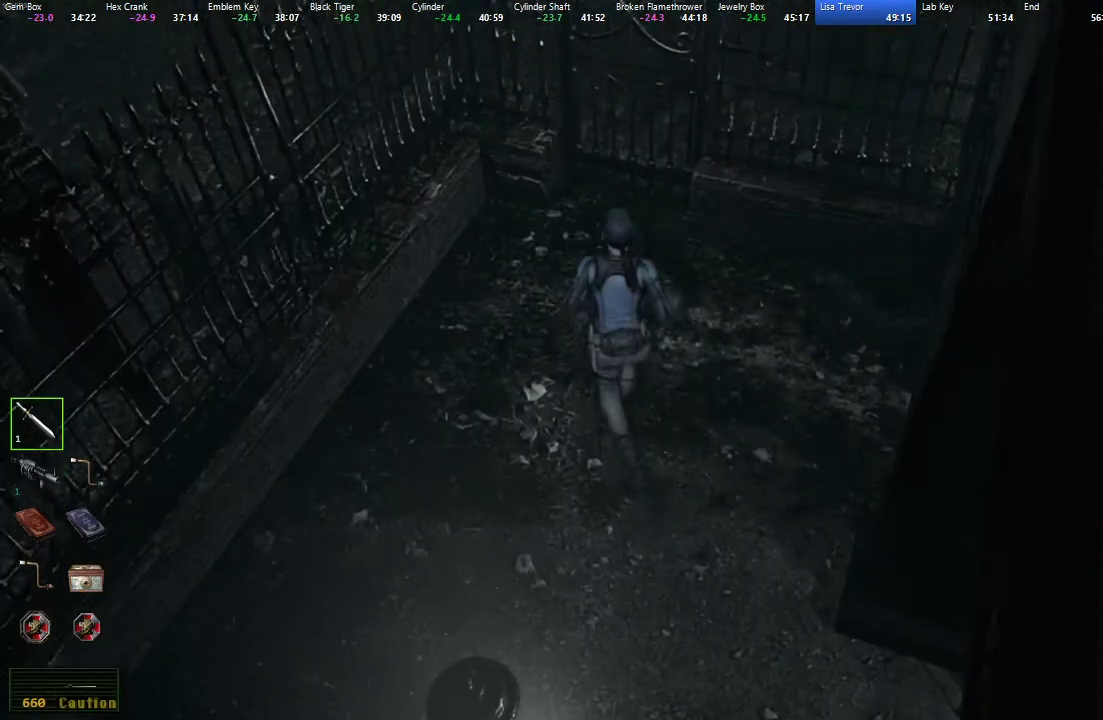
{"buttons": ["A", "X", "DPAD_UP"], "left_stick": "center", "right_stick": "center", "button_events": [[33, "DPAD_RIGHT", "down"], [50, "A", "down"], [117, "DPAD_RIGHT", "up"], [150, "A", "up"], [217, "A", "down"], [283, "A", "up"], [350, "A", "down"], [417, "A", "up"], [467, "A", "down"]]}
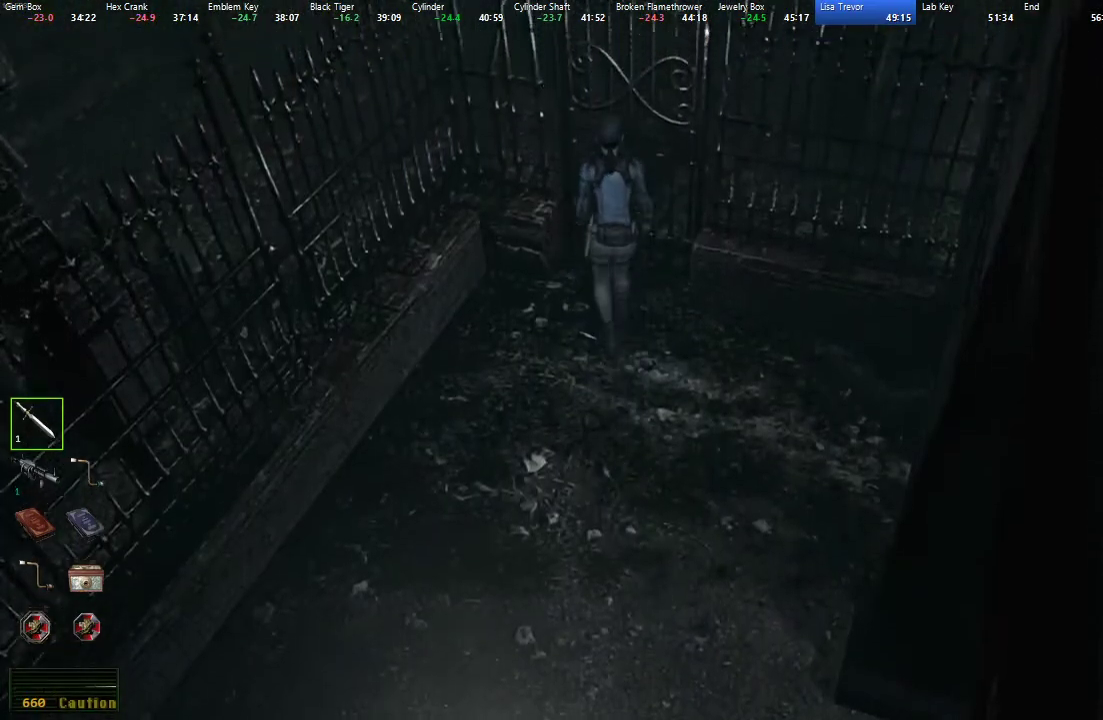
{"buttons": ["X", "DPAD_UP"], "left_stick": "center", "right_stick": "center", "button_events": [[33, "A", "up"], [83, "A", "down"], [150, "A", "up"], [217, "A", "down"], [283, "A", "up"]]}
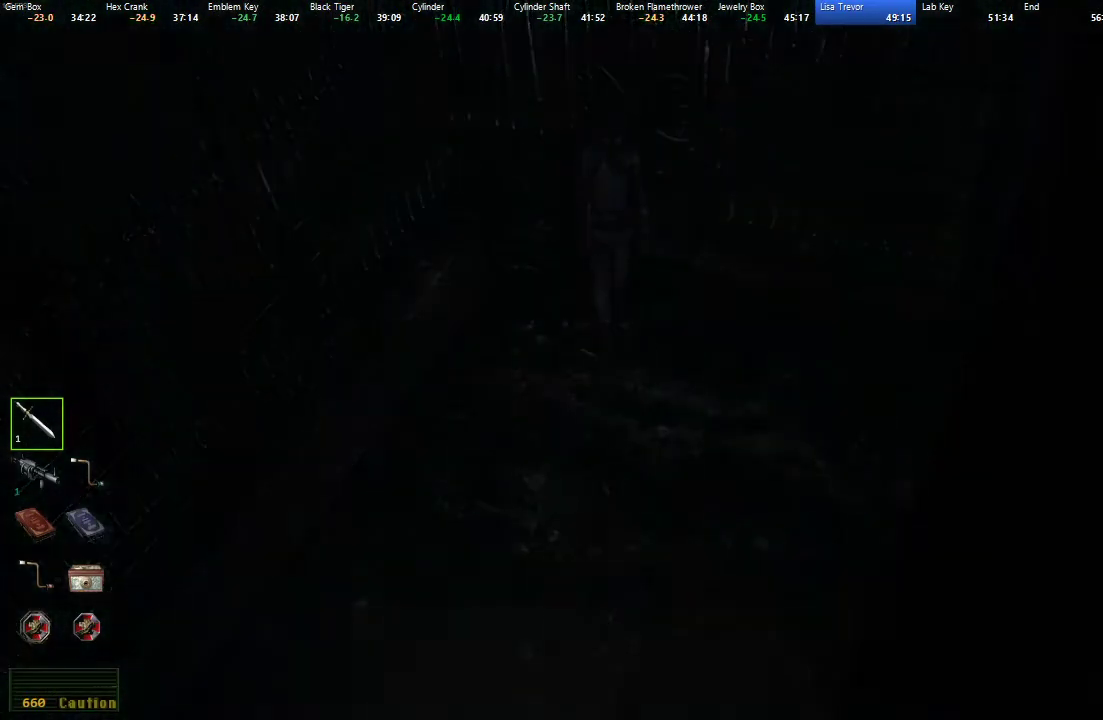
{"buttons": ["X", "DPAD_UP"], "left_stick": "center", "right_stick": "center", "button_events": []}
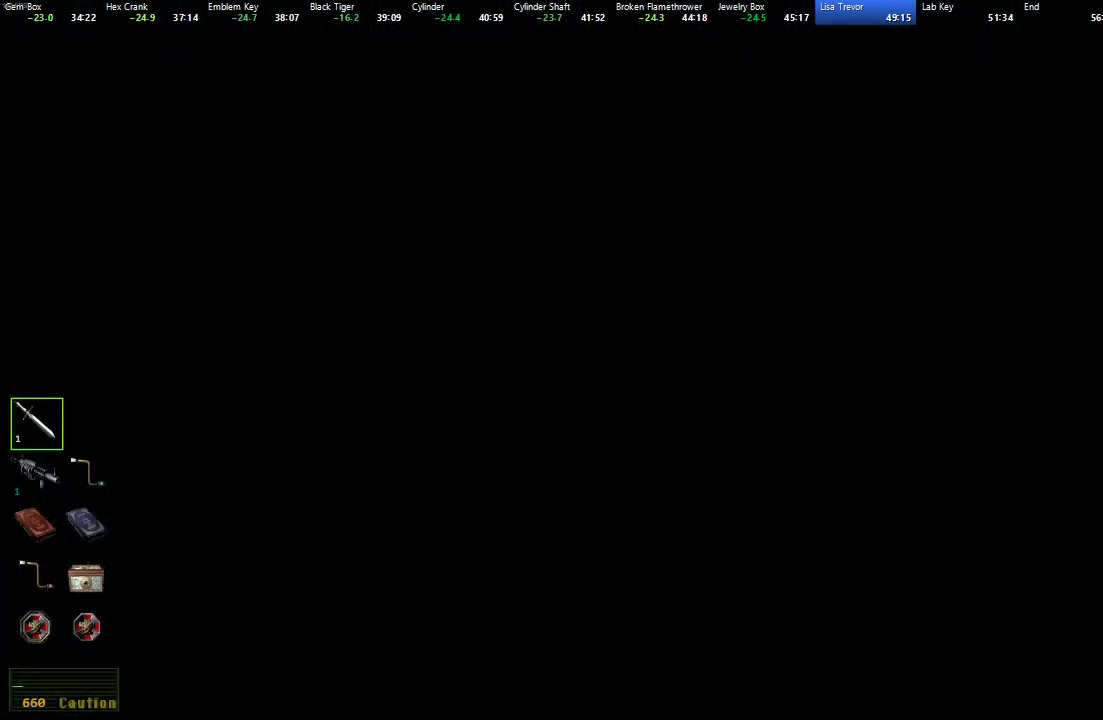
{"buttons": [], "left_stick": "center", "right_stick": "center", "button_events": [[83, "DPAD_UP", "up"], [100, "X", "up"]]}
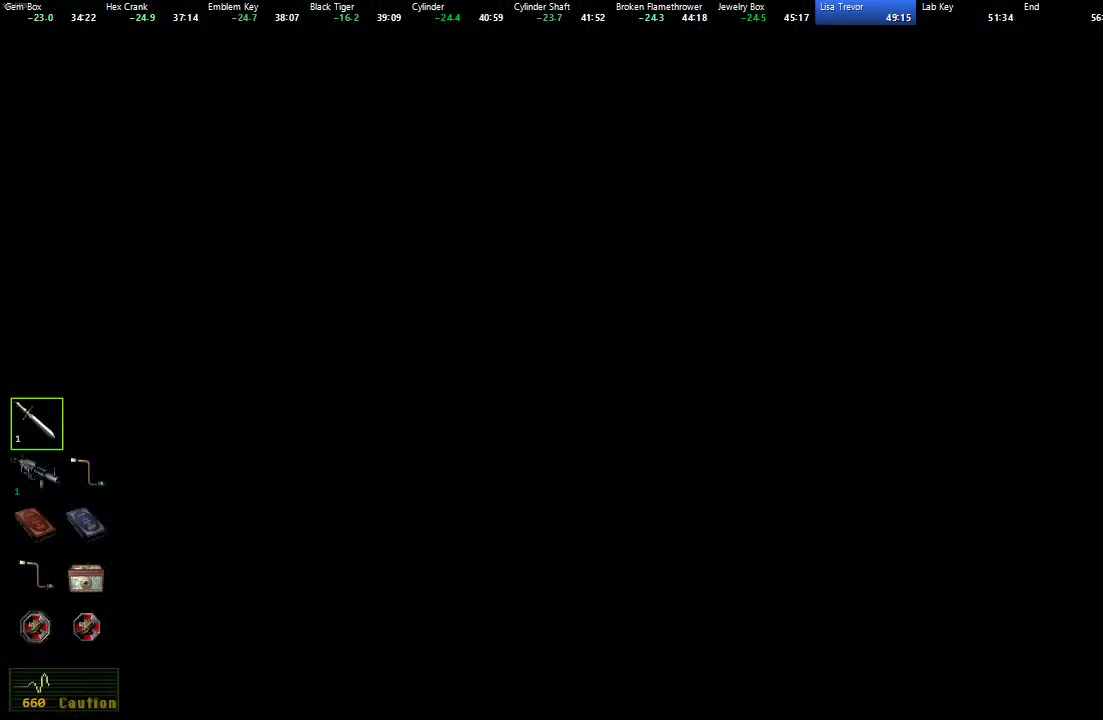
{"buttons": [], "left_stick": "right", "right_stick": "center", "button_events": []}
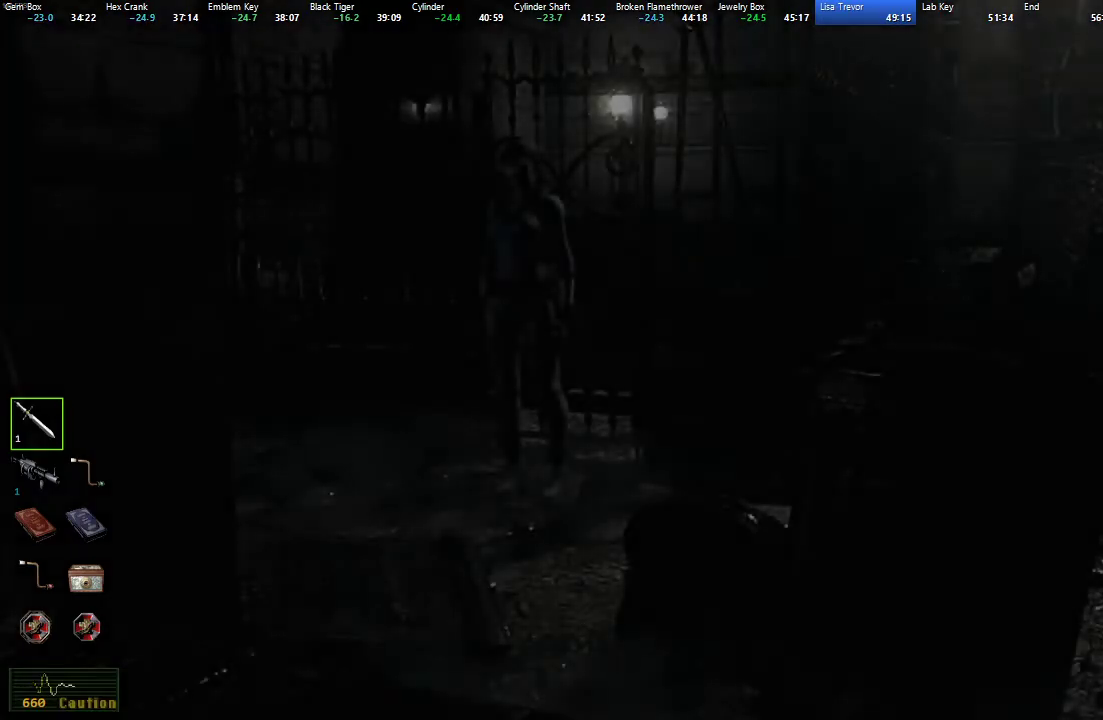
{"buttons": [], "left_stick": "center", "right_stick": "center", "button_events": []}
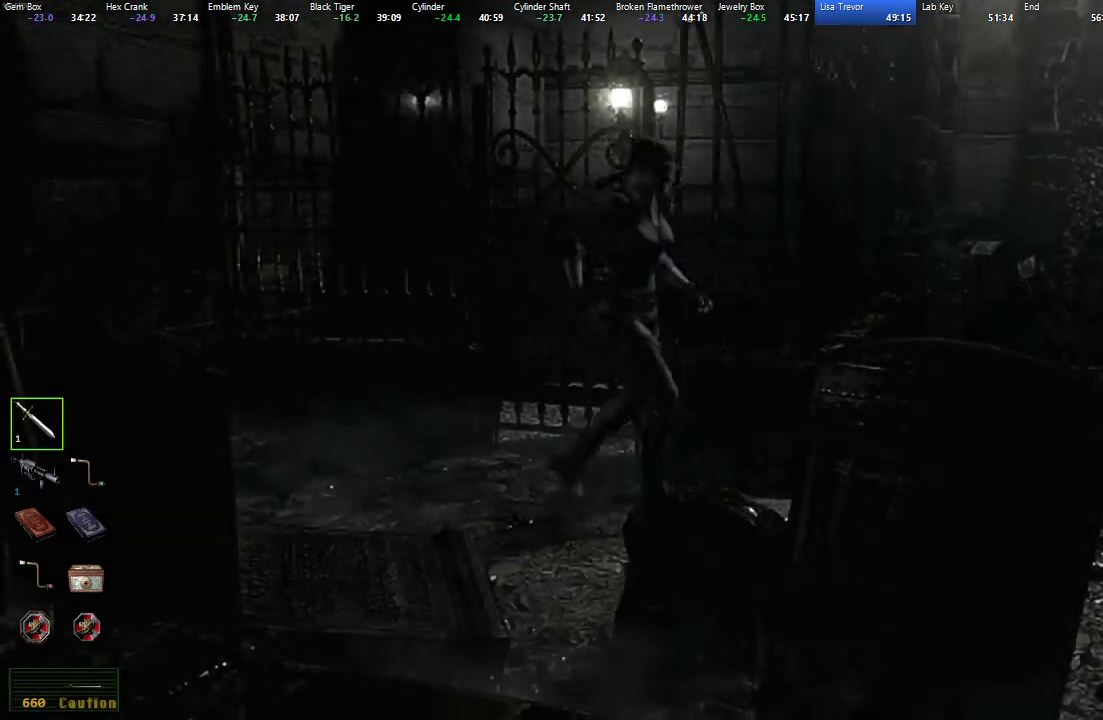
{"buttons": ["X", "DPAD_UP"], "left_stick": "center", "right_stick": "center", "button_events": [[17, "DPAD_UP", "down"], [17, "X", "down"], [233, "DPAD_LEFT", "down"], [500, "DPAD_LEFT", "up"]]}
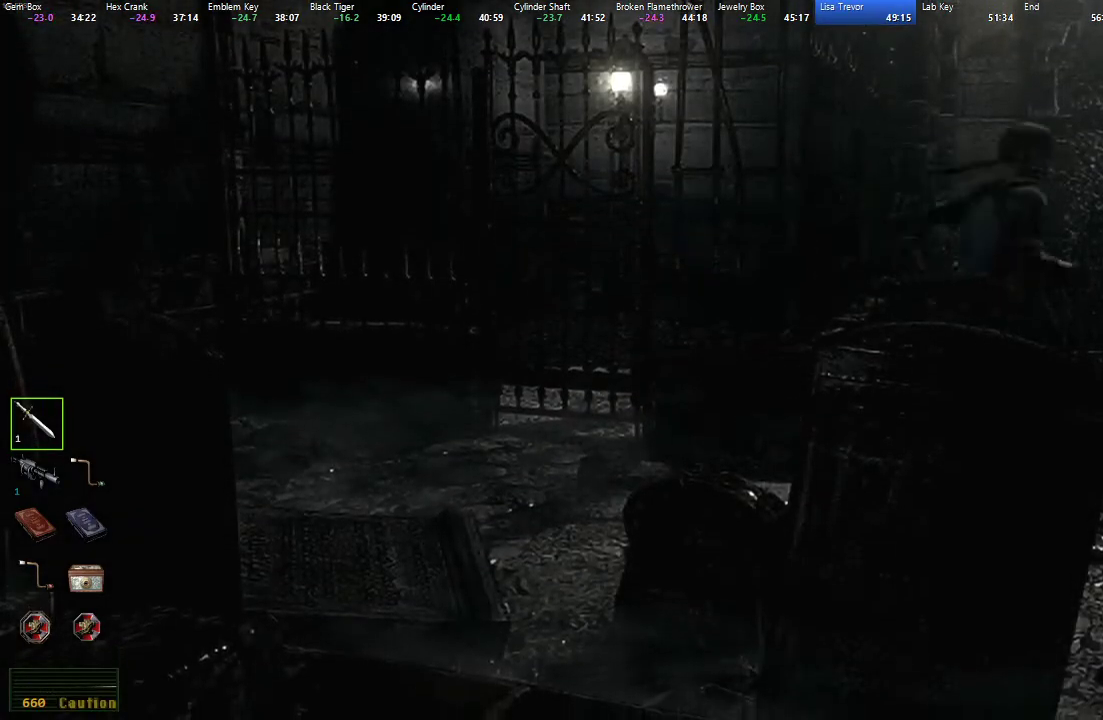
{"buttons": ["X", "DPAD_UP"], "left_stick": "center", "right_stick": "center", "button_events": []}
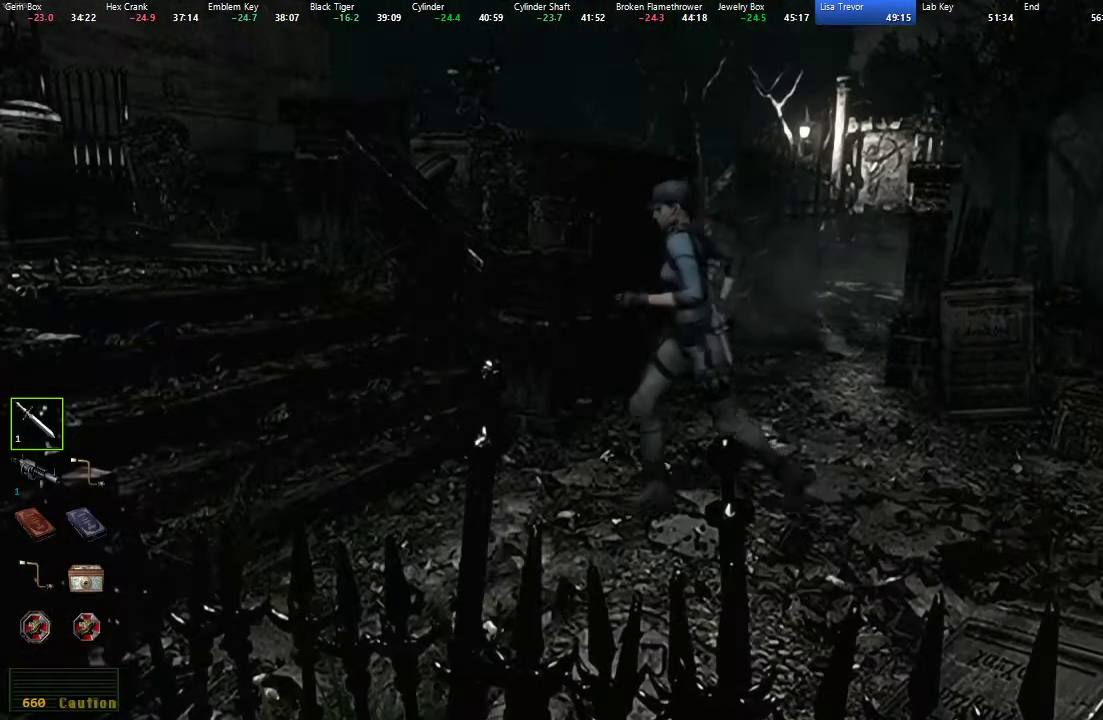
{"buttons": ["DPAD_UP"], "left_stick": "center", "right_stick": "down-left", "button_events": [[283, "DPAD_RIGHT", "down"], [383, "DPAD_RIGHT", "up"], [483, "X", "up"]]}
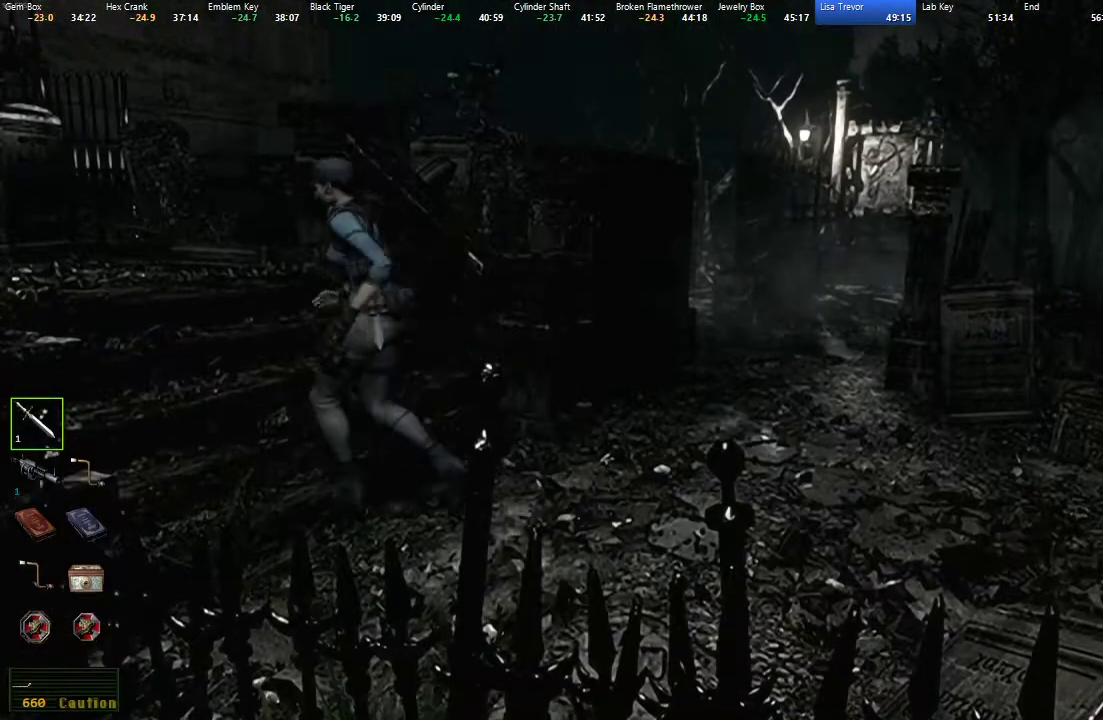
{"buttons": ["R3", "DPAD_UP"], "left_stick": "center", "right_stick": "up-right", "button_events": [[83, "R3", "down"], [350, "R3", "up"], [433, "R3", "down"]]}
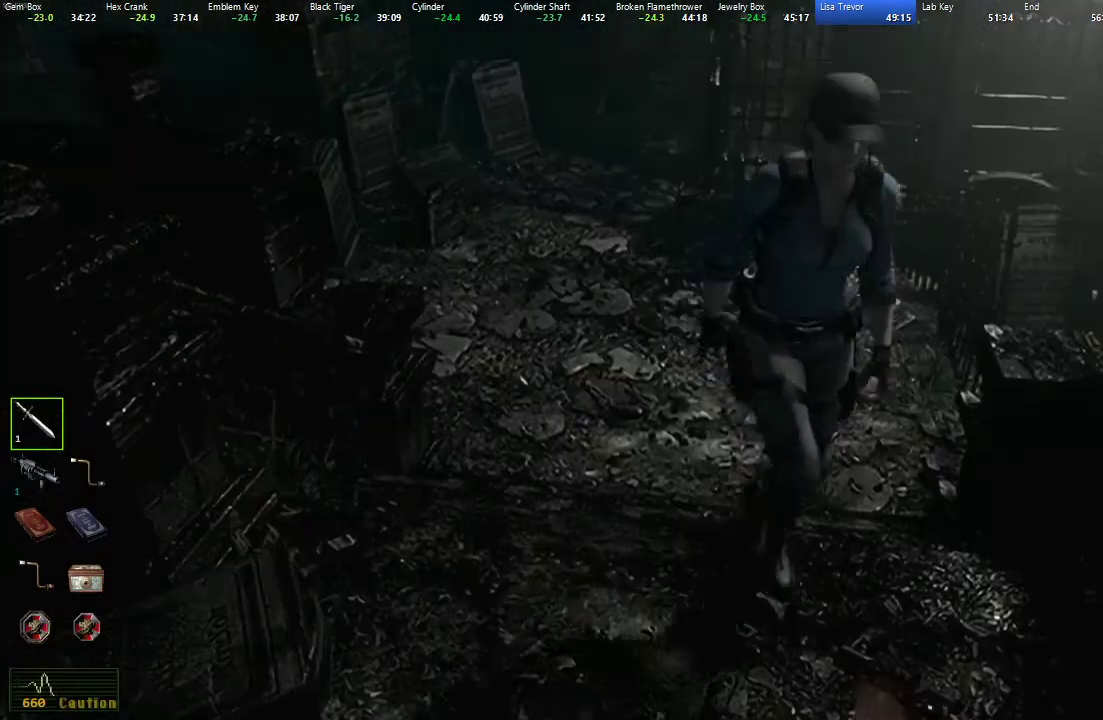
{"buttons": ["X", "DPAD_UP", "DPAD_LEFT"], "left_stick": "center", "right_stick": "center", "button_events": [[17, "R3", "up"], [83, "X", "down"], [417, "DPAD_LEFT", "down"]]}
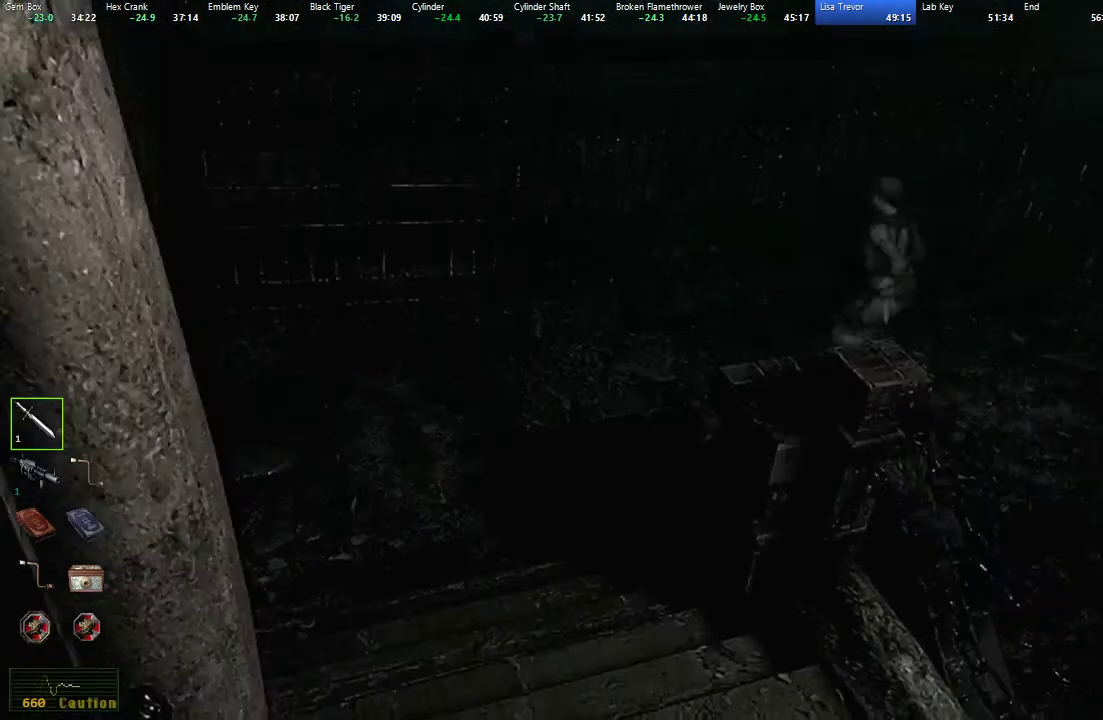
{"buttons": ["X", "DPAD_UP"], "left_stick": "center", "right_stick": "center", "button_events": [[317, "DPAD_LEFT", "up"]]}
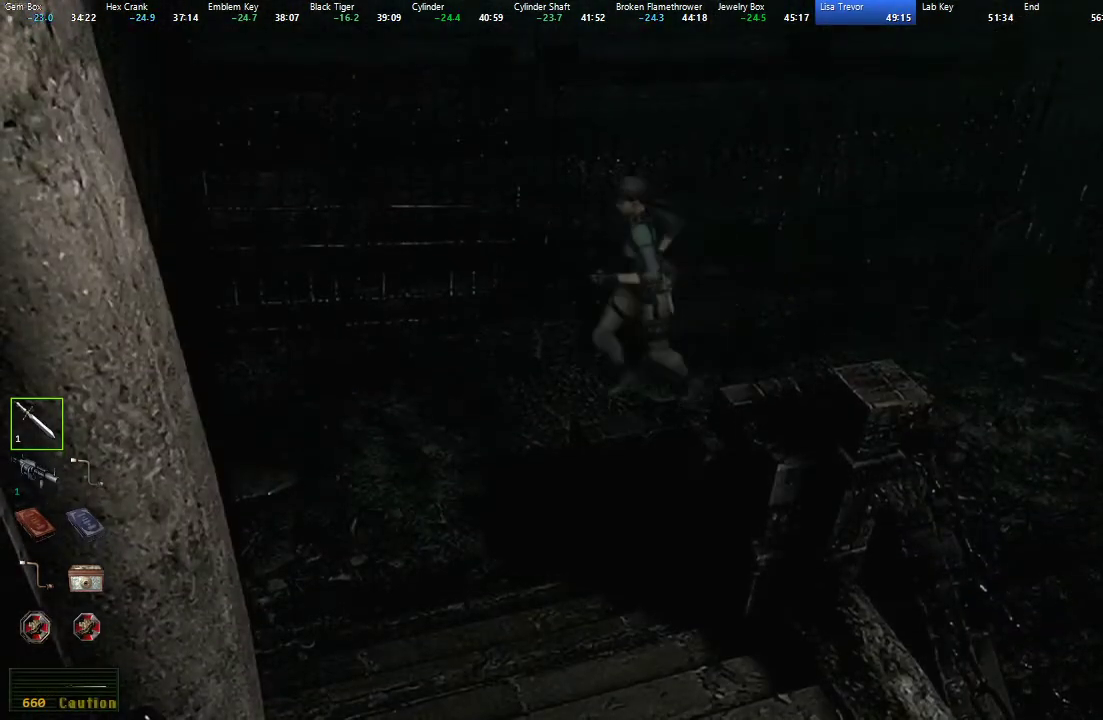
{"buttons": ["X", "DPAD_UP", "DPAD_LEFT"], "left_stick": "center", "right_stick": "center", "button_events": [[83, "DPAD_LEFT", "down"]]}
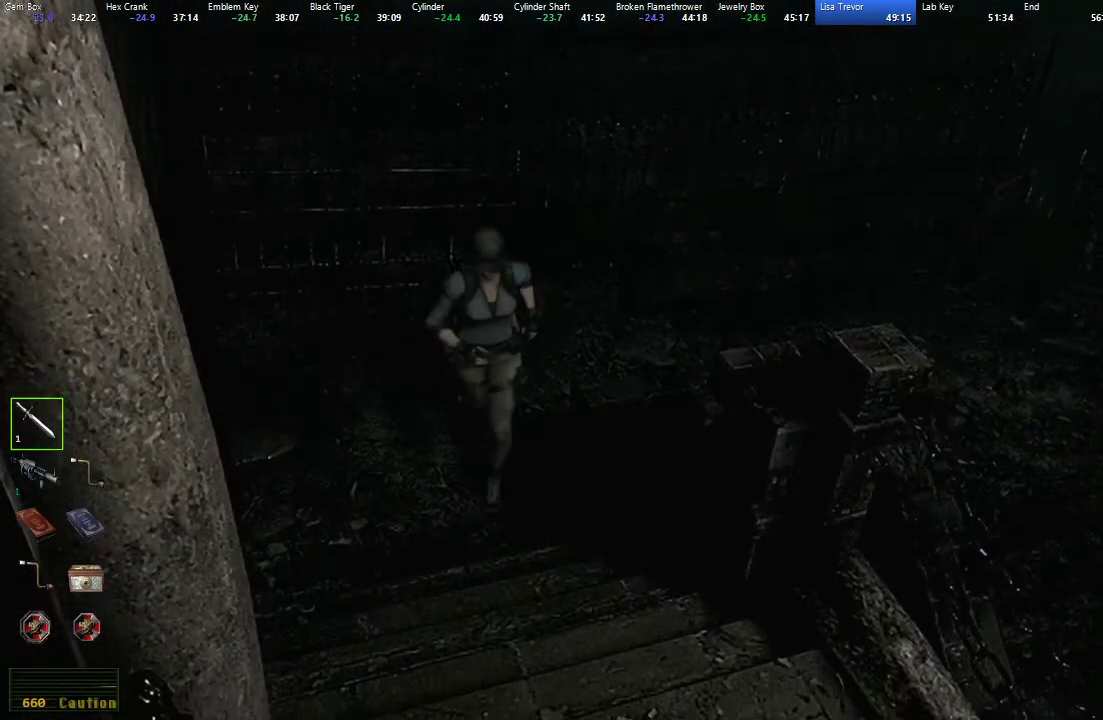
{"buttons": ["DPAD_UP"], "left_stick": "center", "right_stick": "down"}
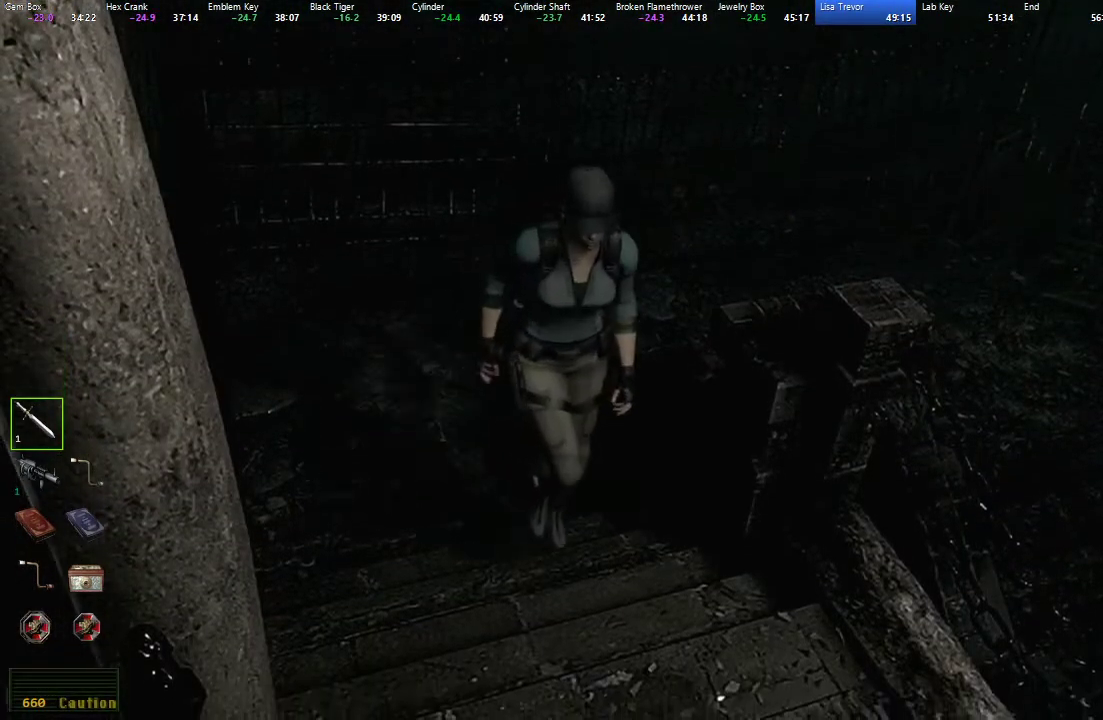
{"buttons": ["DPAD_UP", "DPAD_RIGHT"], "left_stick": "center", "right_stick": "center"}
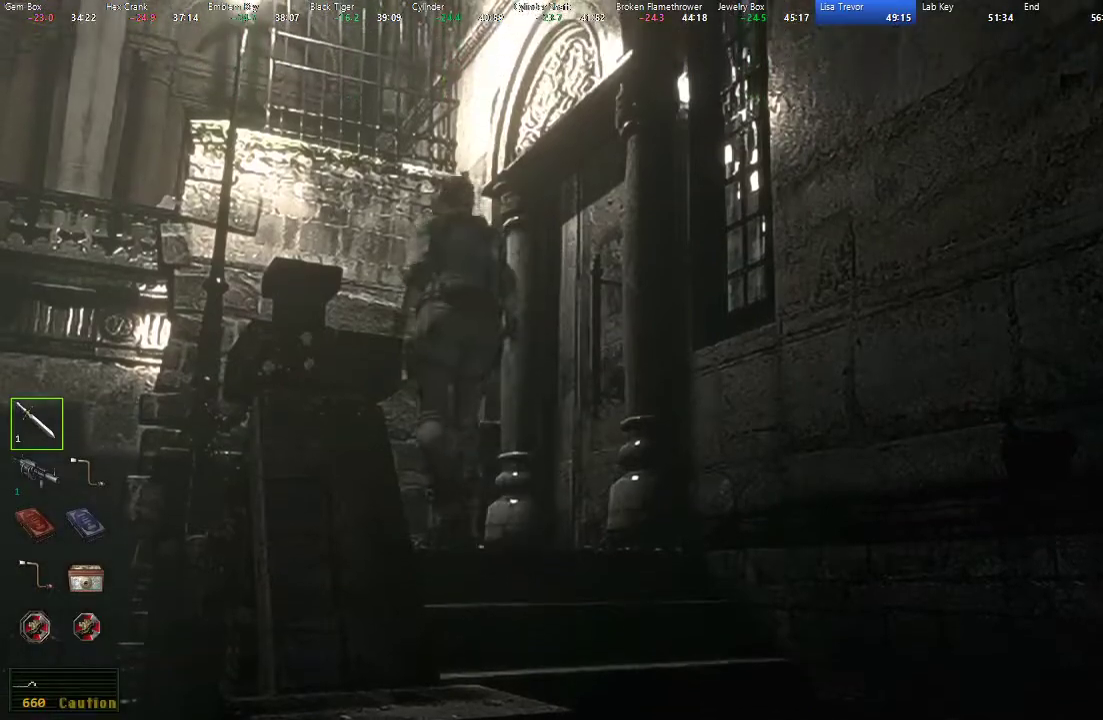
{"buttons": ["A", "X", "DPAD_UP"], "left_stick": "center", "right_stick": "center", "button_events": [[17, "X", "down"], [233, "A", "down"], [333, "DPAD_RIGHT", "up"]]}
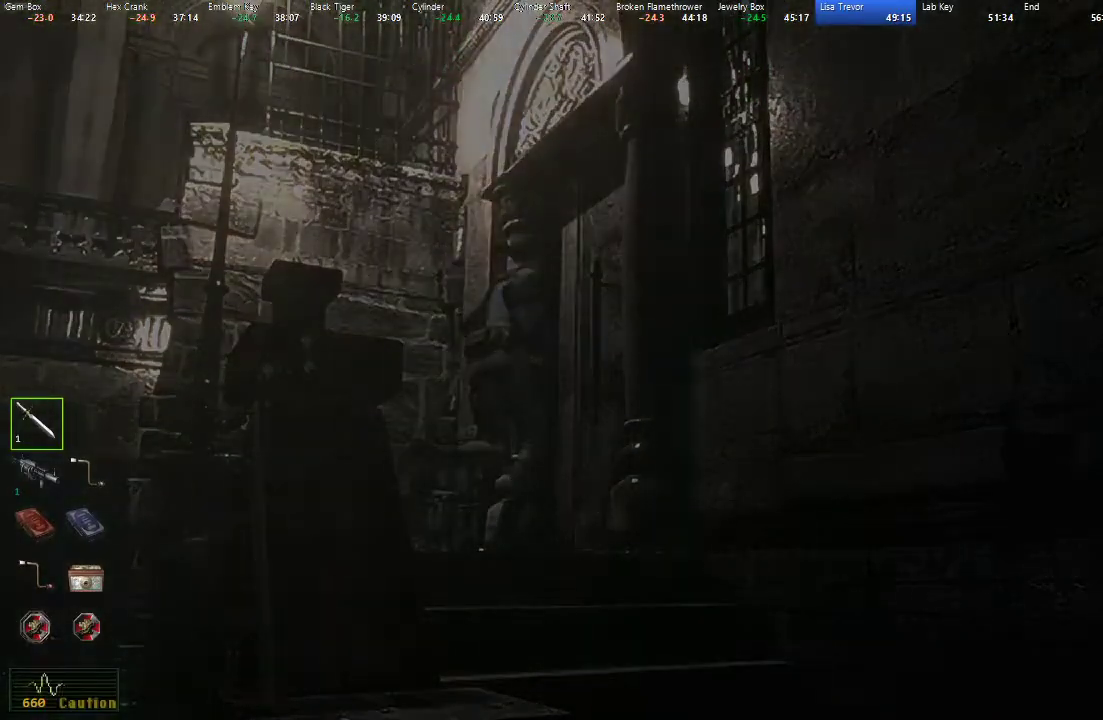
{"buttons": [], "left_stick": "center", "right_stick": "center", "button_events": [[33, "A", "up"], [67, "X", "up"], [100, "DPAD_UP", "up"]]}
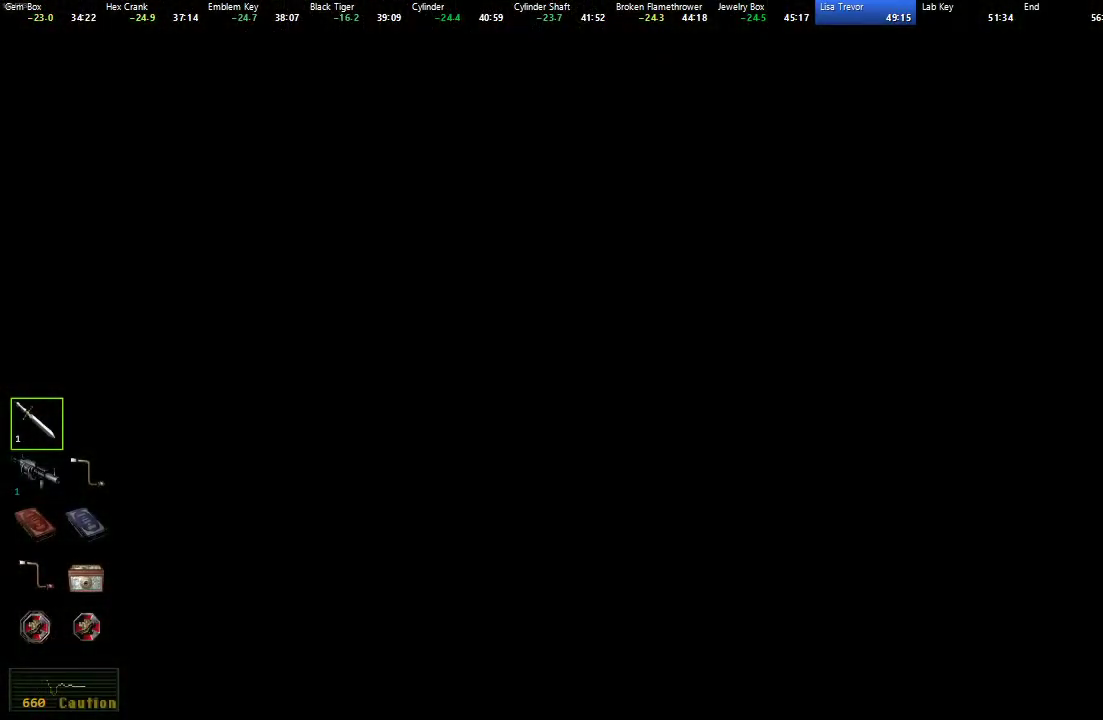
{"buttons": ["X", "DPAD_UP"], "left_stick": "center", "right_stick": "center", "button_events": [[467, "X", "down"], [483, "DPAD_UP", "down"]]}
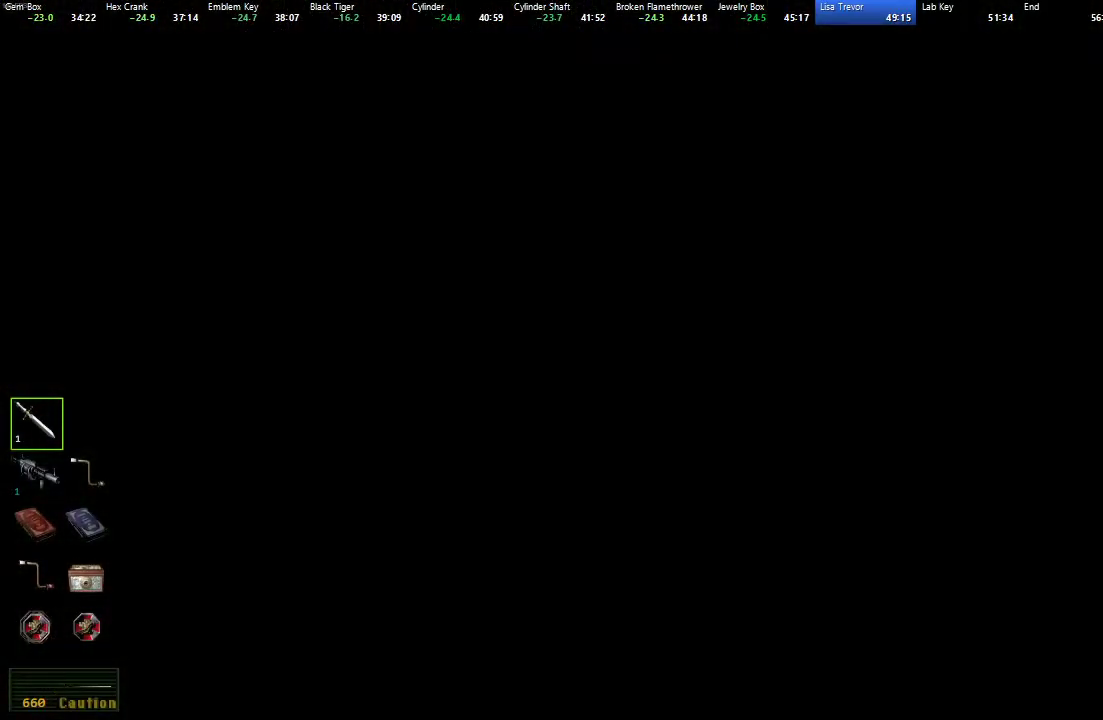
{"buttons": ["X", "DPAD_UP"], "left_stick": "center", "right_stick": "center", "button_events": []}
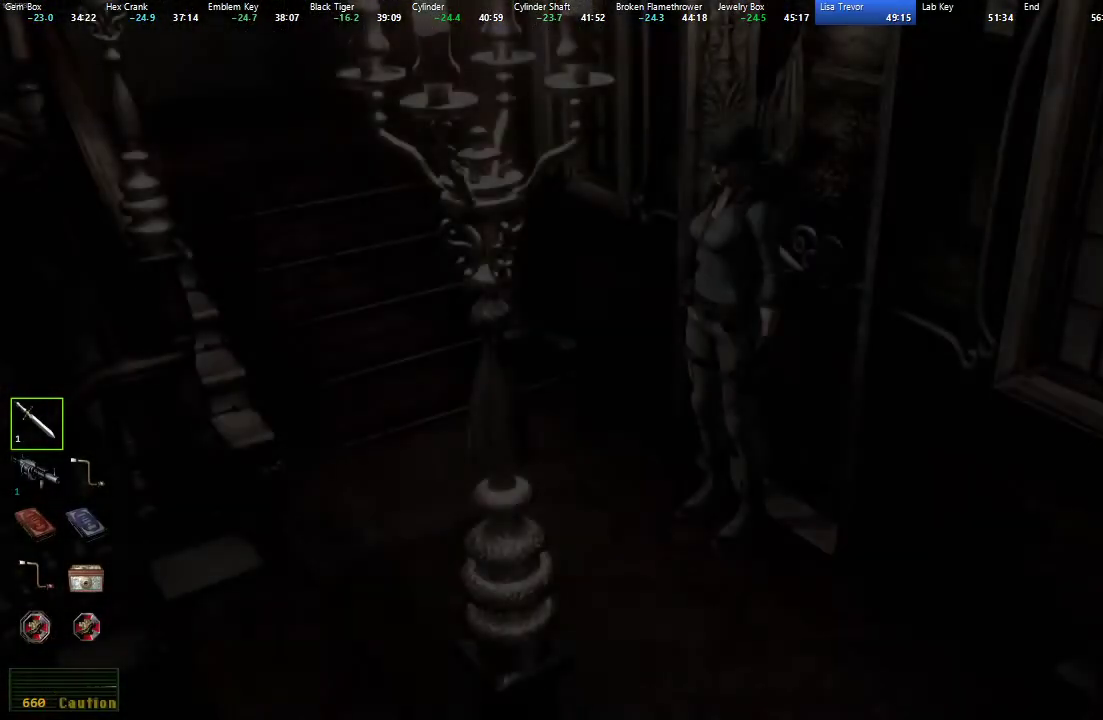
{"buttons": ["X", "DPAD_UP"], "left_stick": "center", "right_stick": "center", "button_events": []}
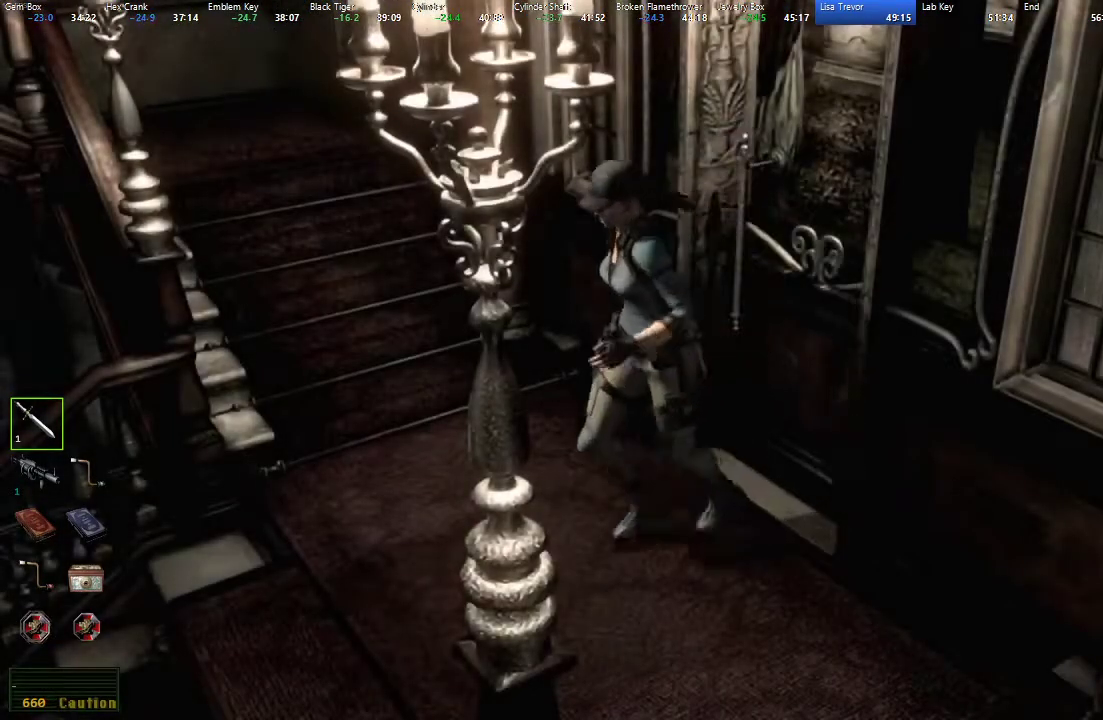
{"buttons": ["L2", "DPAD_UP"], "left_stick": "center", "right_stick": "down", "button_events": [[433, "L2", "down"], [450, "X", "up"]]}
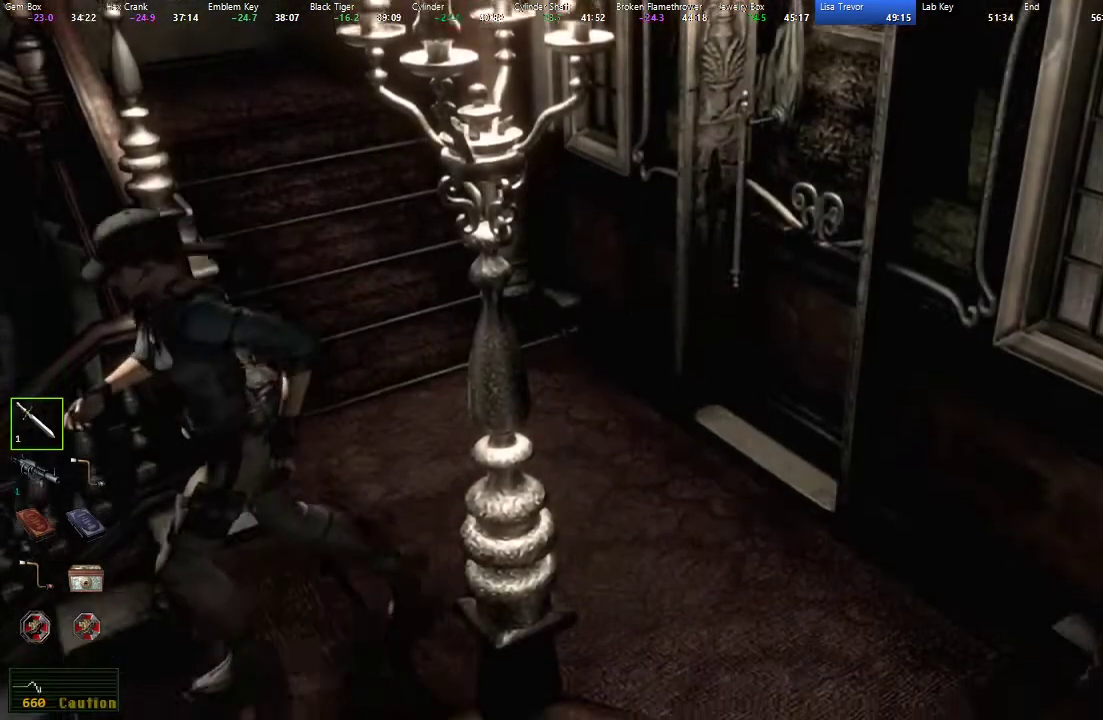
{"buttons": ["R3", "DPAD_UP"], "left_stick": "center", "right_stick": "down-right"}